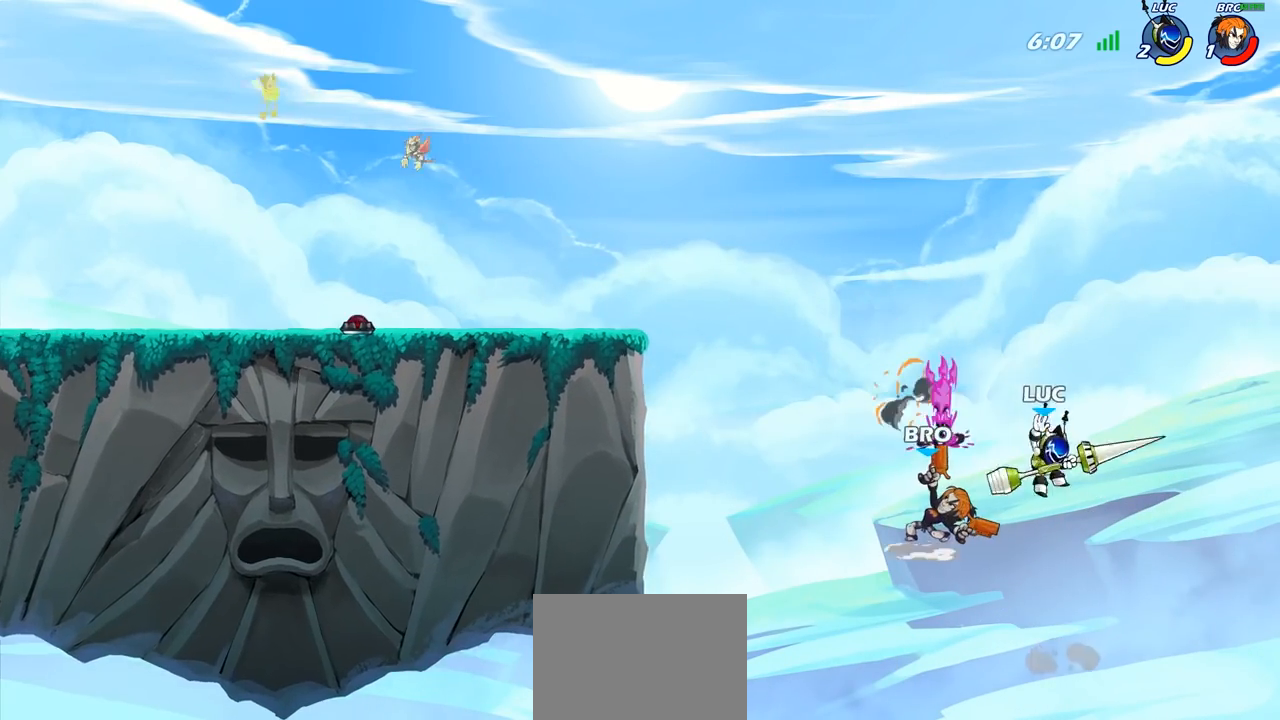
Gameplay with a controller (PlayStation layout); each line is a JSON object with the inputs held at the frame after it. "events" lists button and stick changes between this image and that frame as [ms after this image, input, new state], when the widget could be followed in between.
{"buttons": [], "left_stick": "left", "right_stick": "center", "events": [[233, "CIRCLE", "down"], [250, "left_stick", "center"], [450, "CIRCLE", "up"], [467, "left_stick", "left"]]}
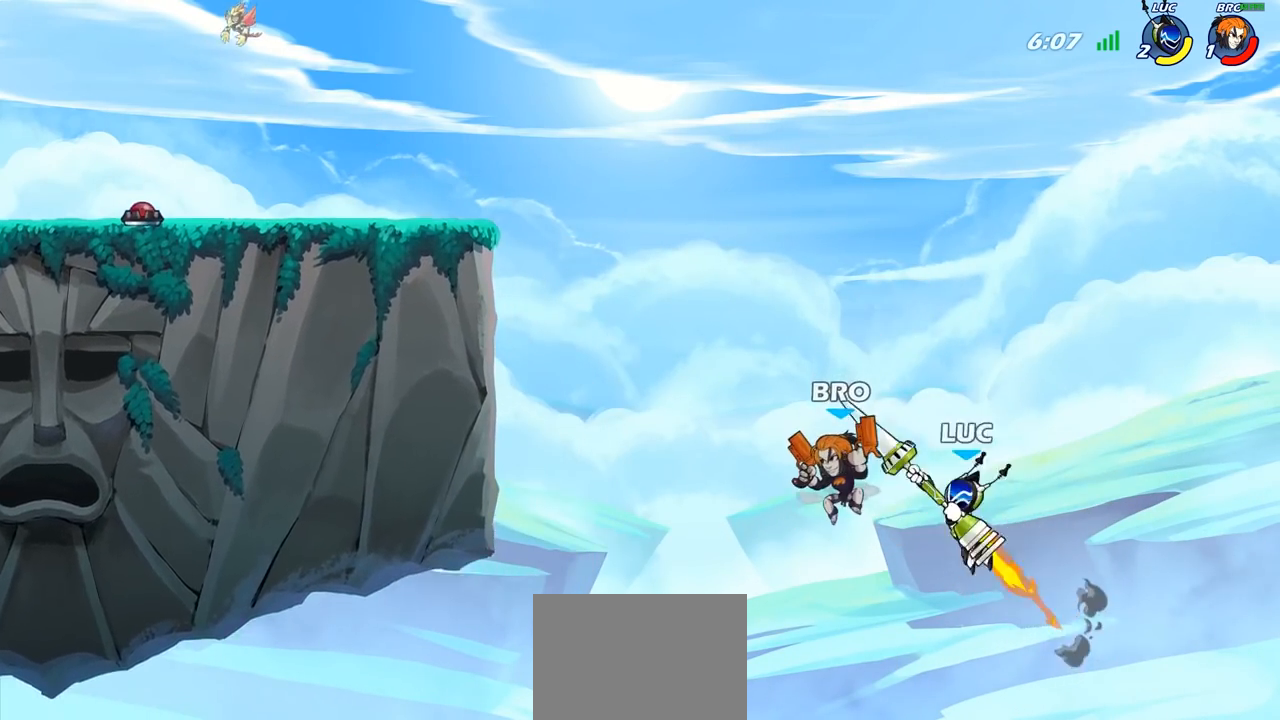
{"buttons": ["CROSS"], "left_stick": "right", "right_stick": "center", "events": [[250, "left_stick", "center"], [367, "left_stick", "right"], [400, "CROSS", "down"]]}
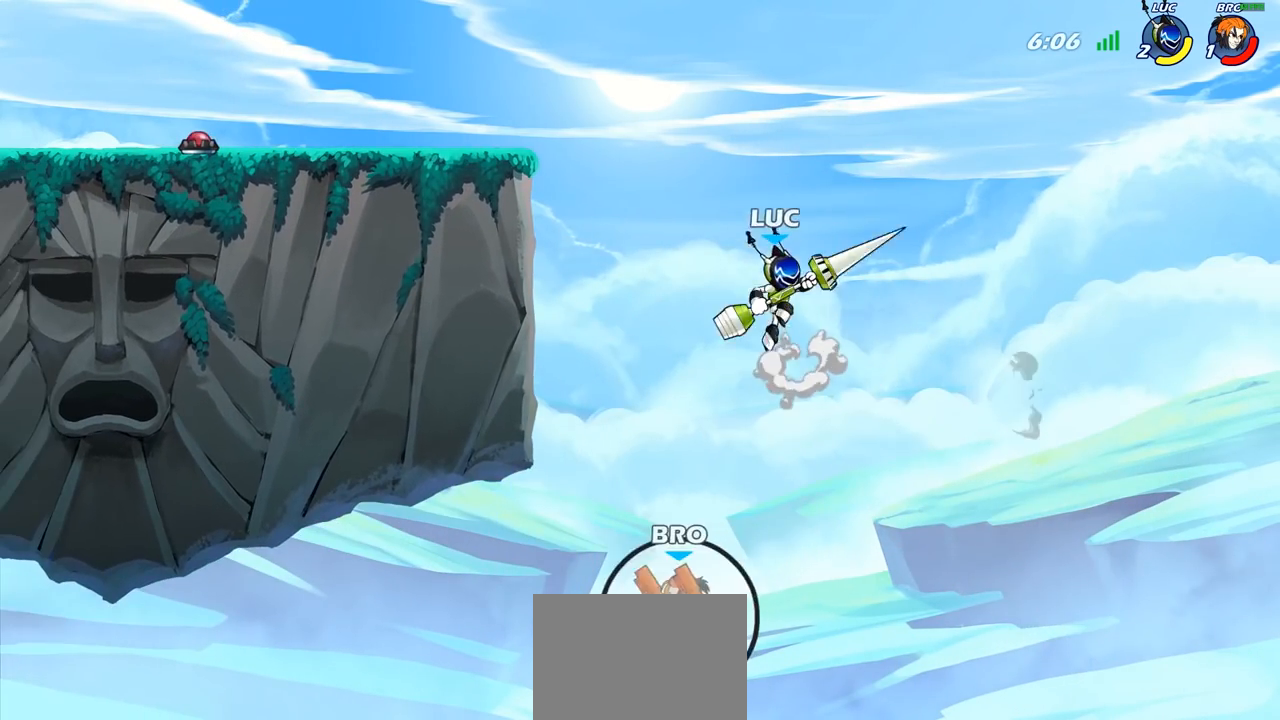
{"buttons": [], "left_stick": "right", "right_stick": "center", "events": [[67, "CROSS", "up"], [150, "left_stick", "up-left"], [333, "left_stick", "left"], [433, "left_stick", "right"]]}
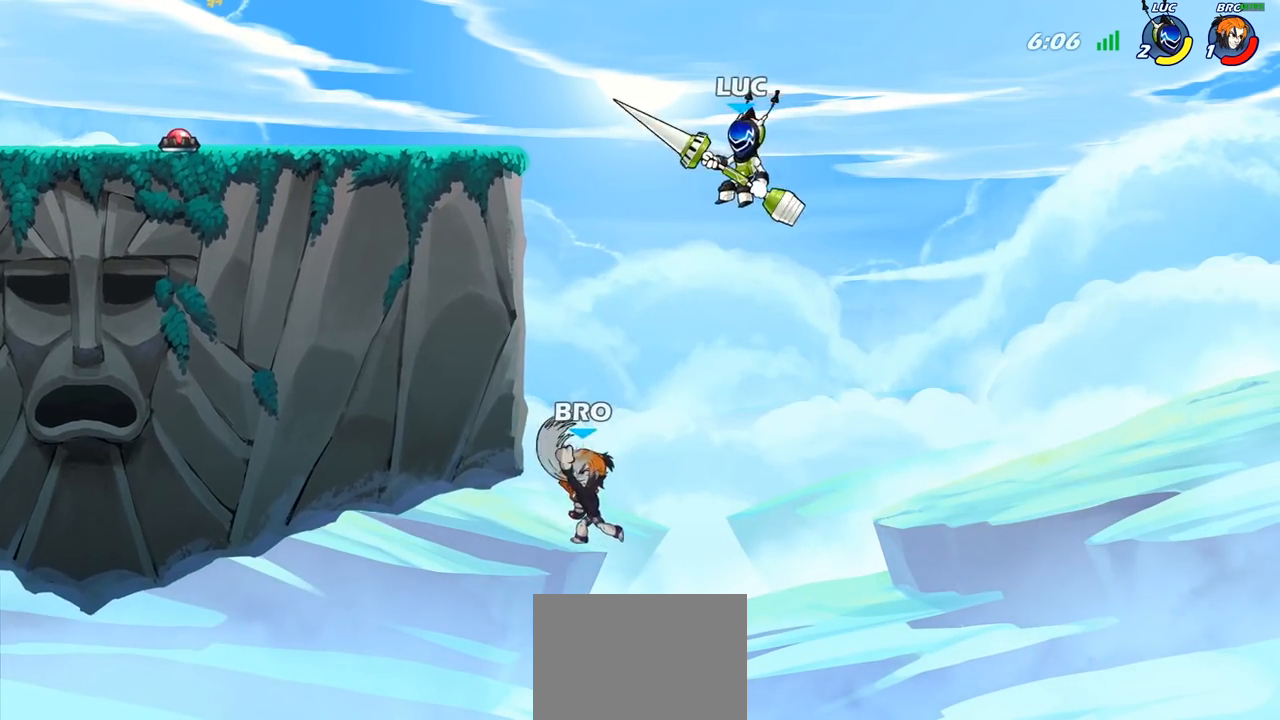
{"buttons": [], "left_stick": "up-left", "right_stick": "center", "events": [[83, "left_stick", "down"], [200, "left_stick", "left"], [283, "SQUARE", "down"], [383, "SQUARE", "up"], [483, "left_stick", "up-left"]]}
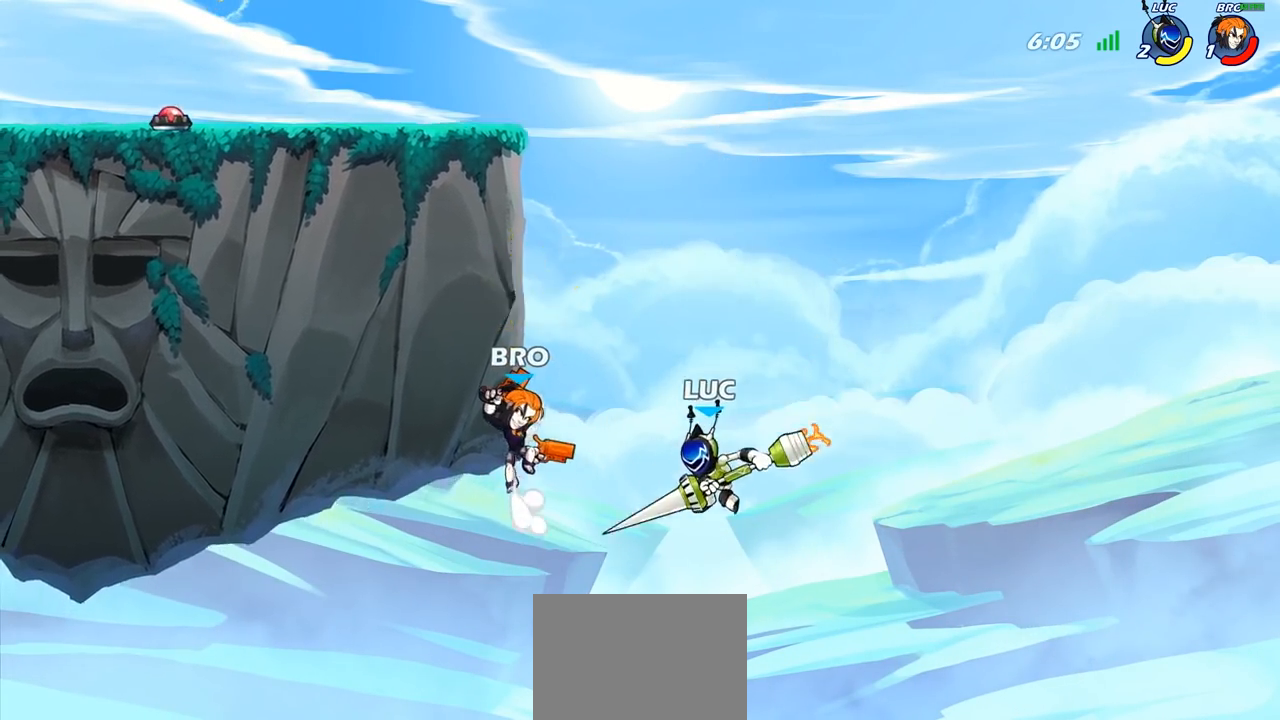
{"buttons": [], "left_stick": "up-right", "right_stick": "center", "events": [[200, "left_stick", "up-right"], [267, "left_stick", "right"], [400, "left_stick", "up-right"]]}
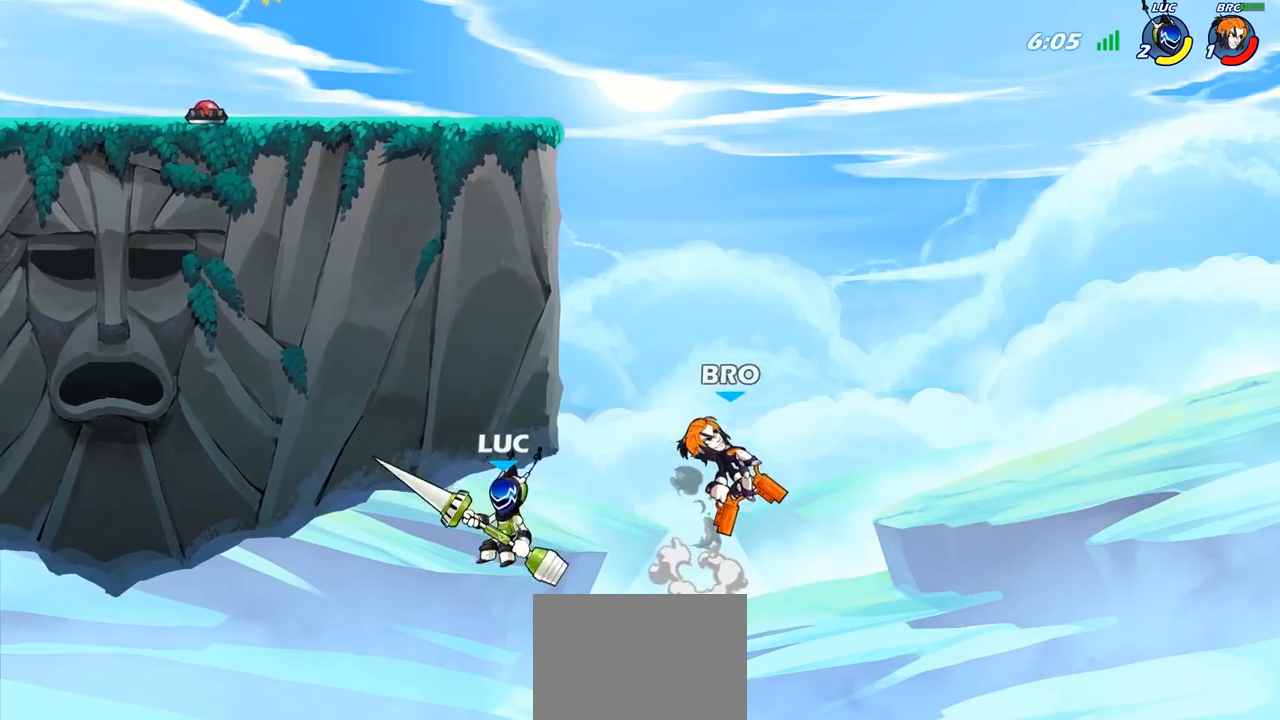
{"buttons": ["R2"], "left_stick": "up-left", "right_stick": "center", "events": [[100, "CROSS", "down"], [300, "left_stick", "up-left"], [317, "CROSS", "up"], [383, "R2", "down"]]}
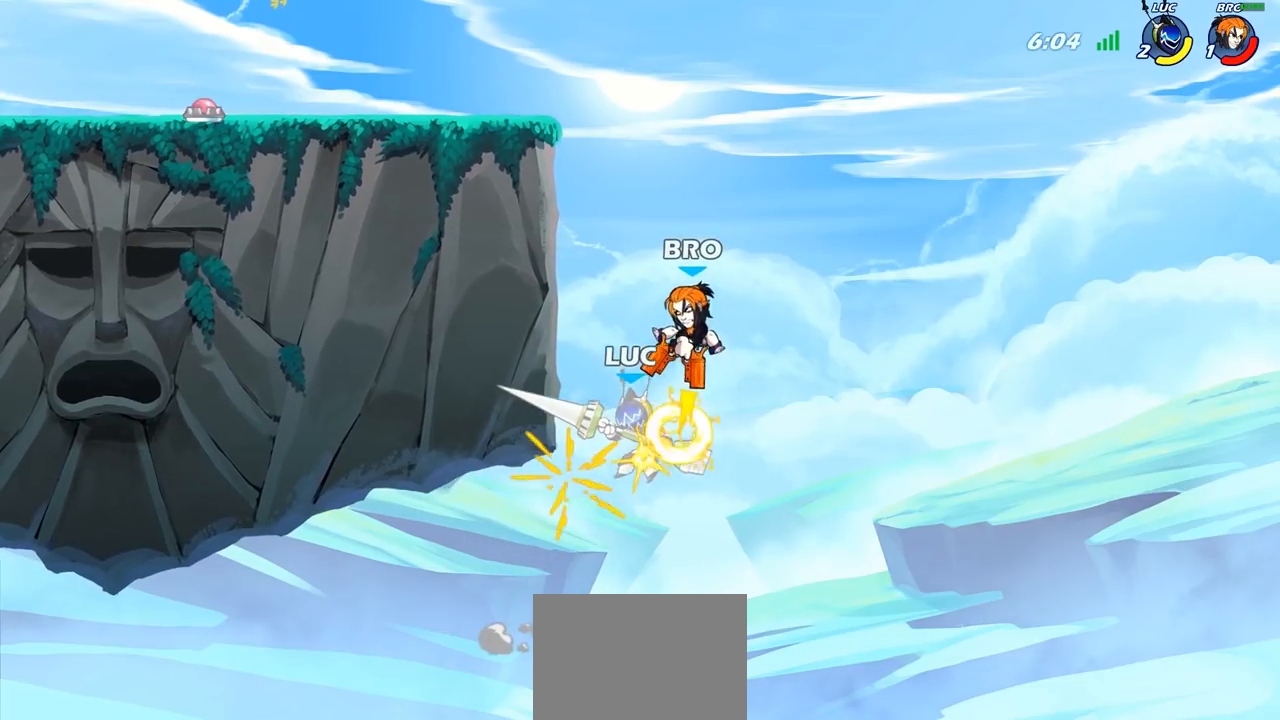
{"buttons": [], "left_stick": "center", "right_stick": "center", "events": [[200, "R2", "up"], [217, "left_stick", "center"]]}
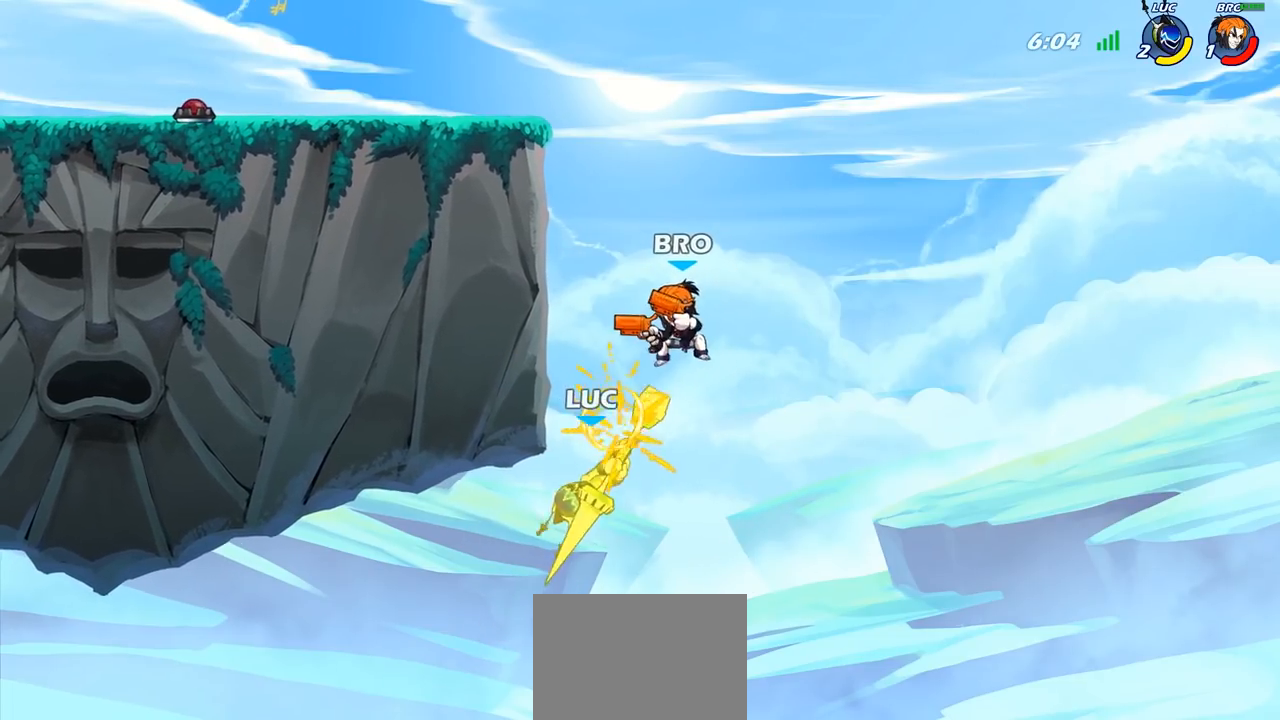
{"buttons": ["CROSS"], "left_stick": "up", "right_stick": "center", "events": [[33, "left_stick", "right"], [217, "CROSS", "down"], [283, "left_stick", "up"], [350, "left_stick", "center"], [500, "left_stick", "up"]]}
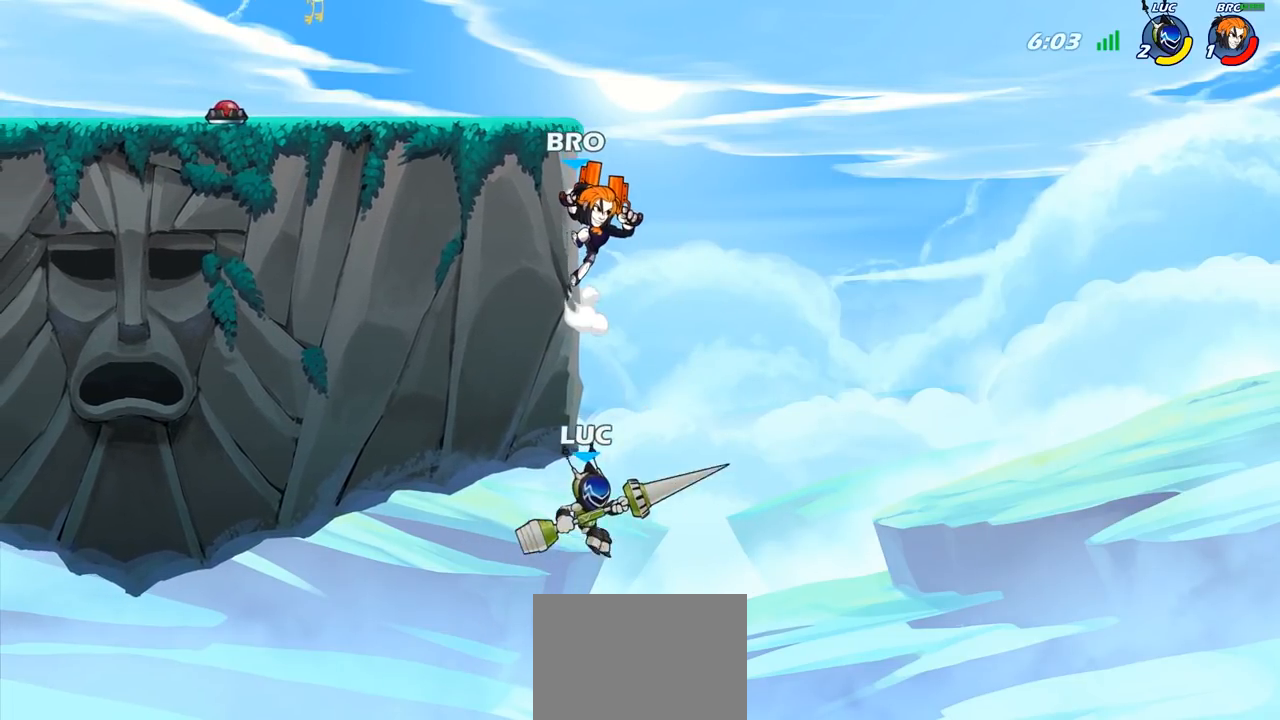
{"buttons": [], "left_stick": "right", "right_stick": "center", "events": [[33, "left_stick", "up-left"], [233, "CROSS", "up"], [417, "left_stick", "up-right"], [467, "left_stick", "right"]]}
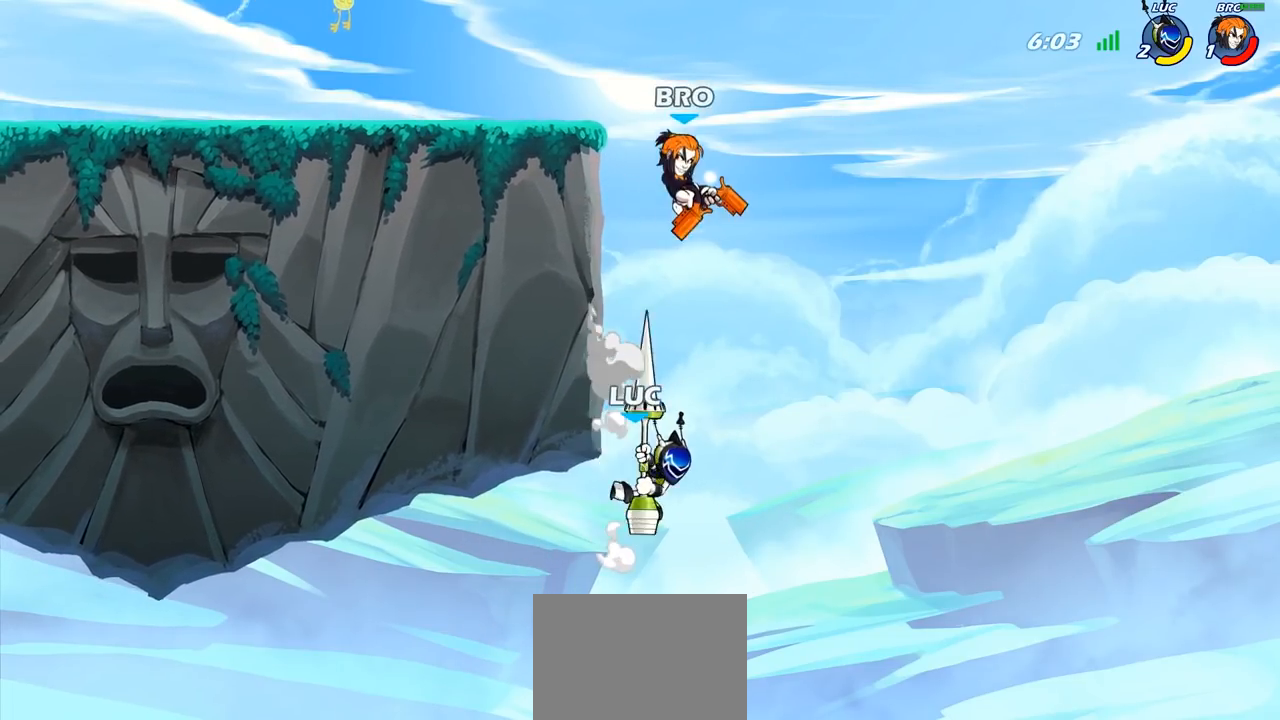
{"buttons": ["CIRCLE"], "left_stick": "center", "right_stick": "center", "events": [[100, "CROSS", "down"], [167, "left_stick", "up-right"], [300, "CROSS", "up"], [350, "left_stick", "up-left"], [417, "CIRCLE", "down"], [450, "left_stick", "center"]]}
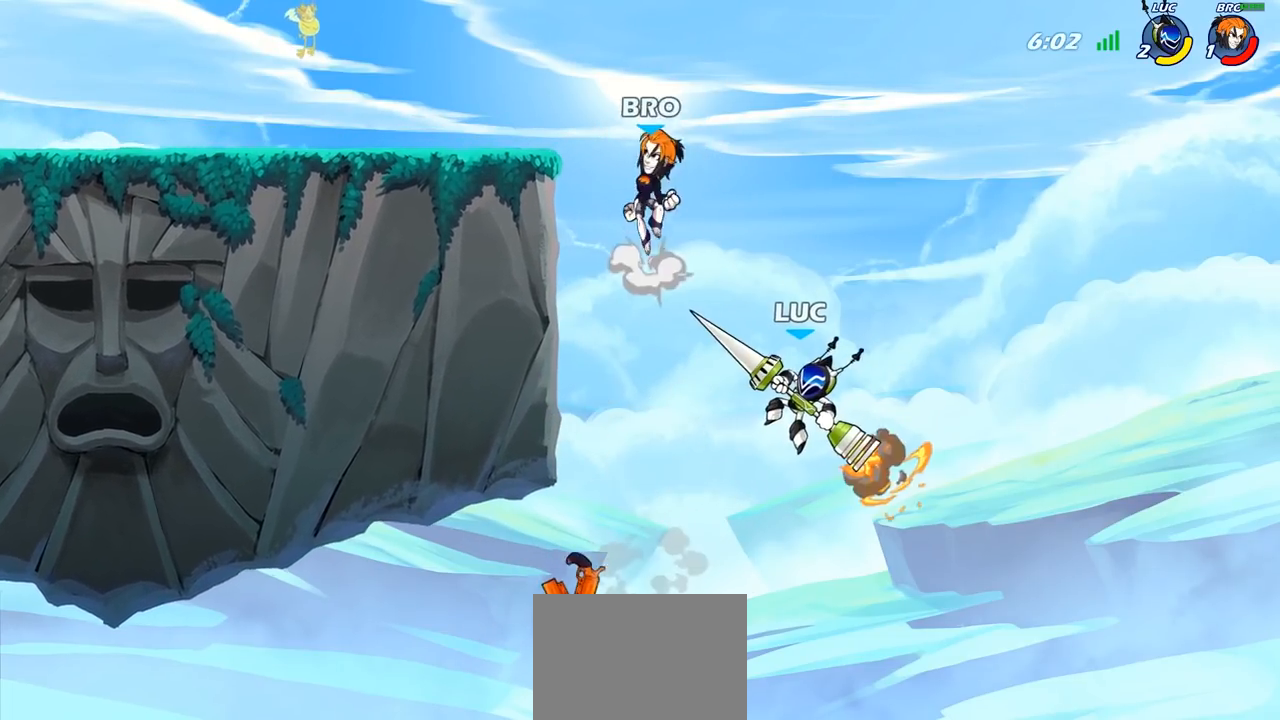
{"buttons": [], "left_stick": "up-left", "right_stick": "center", "events": [[400, "CIRCLE", "up"], [450, "left_stick", "up-left"]]}
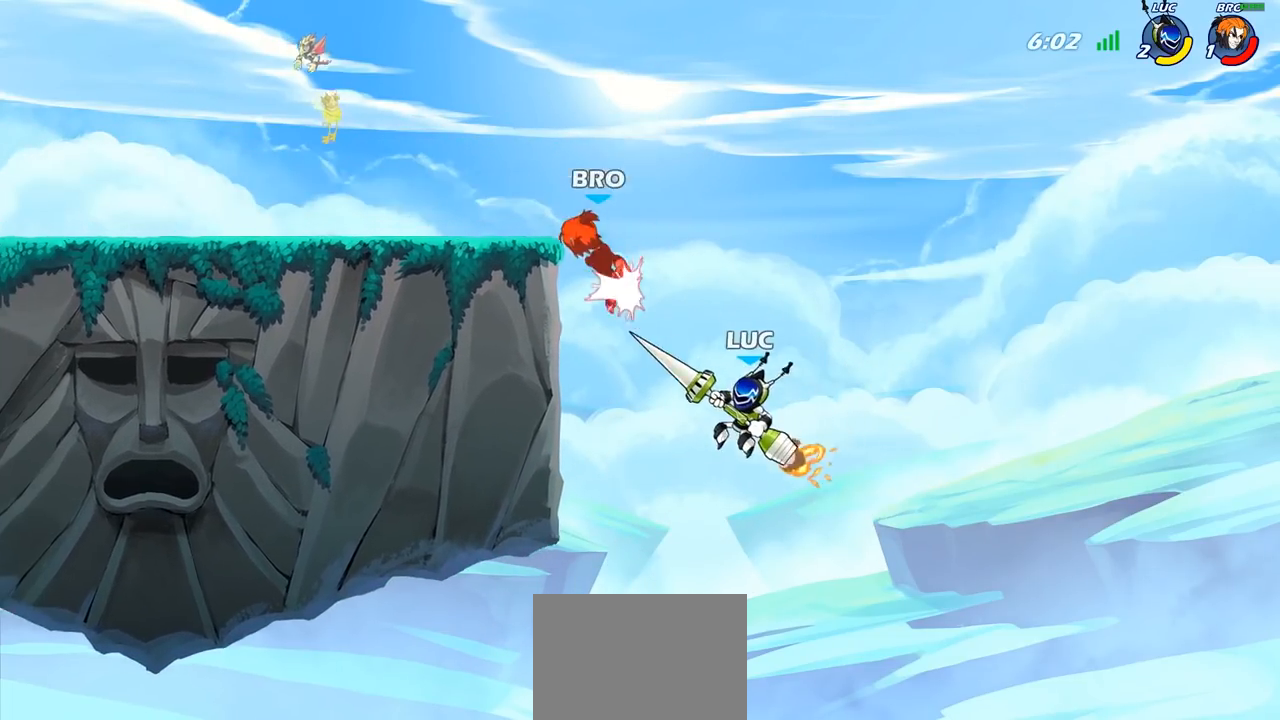
{"buttons": [], "left_stick": "up-right", "right_stick": "center", "events": [[250, "CROSS", "down"], [417, "CROSS", "up"], [450, "left_stick", "up-right"]]}
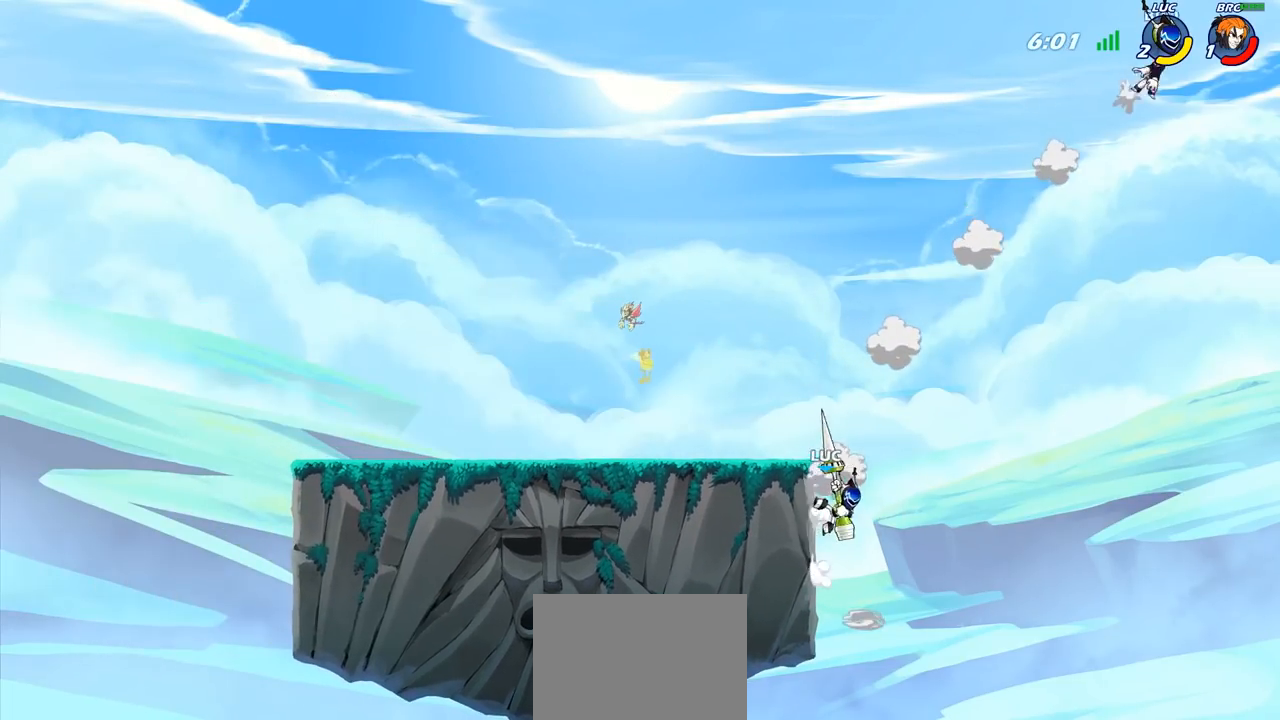
{"buttons": [], "left_stick": "up-left", "right_stick": "center", "events": [[50, "CROSS", "down"], [83, "left_stick", "up-left"], [200, "CROSS", "up"], [300, "CROSS", "down"], [450, "CROSS", "up"]]}
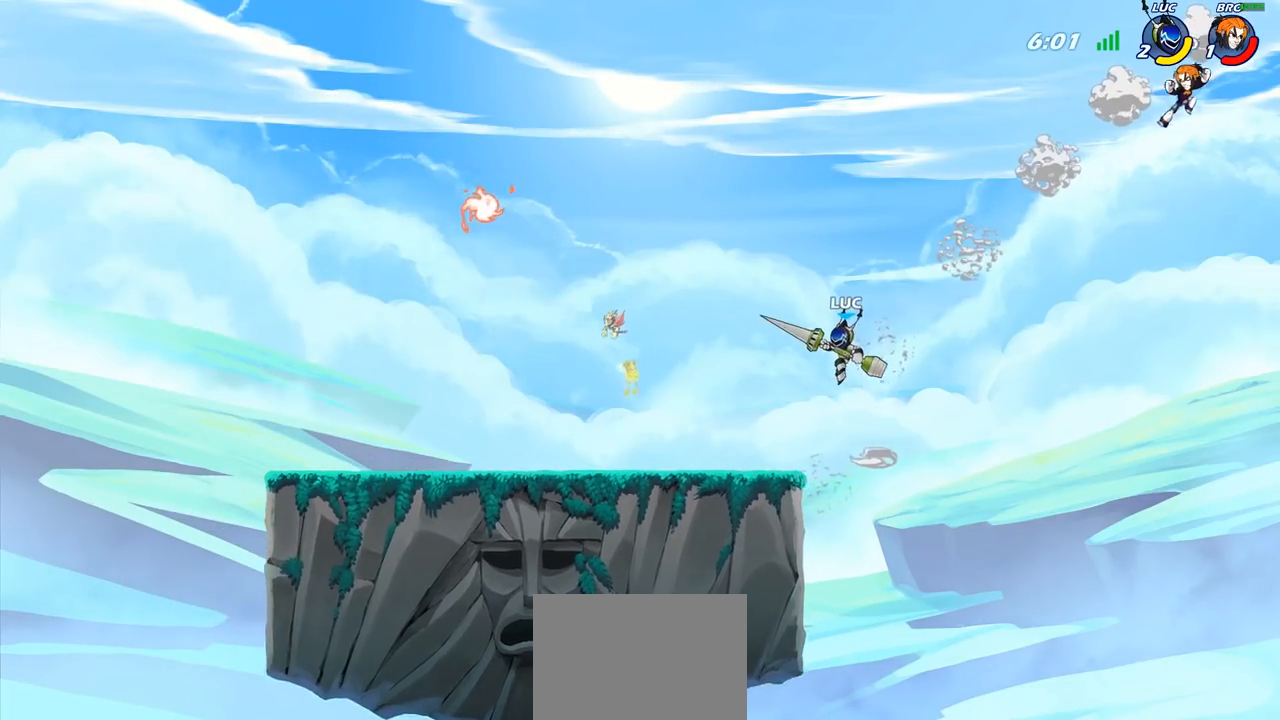
{"buttons": [], "left_stick": "up-right", "right_stick": "center", "events": [[100, "left_stick", "down-left"], [183, "left_stick", "down-right"], [233, "left_stick", "right"], [333, "left_stick", "up-left"], [500, "left_stick", "up-right"]]}
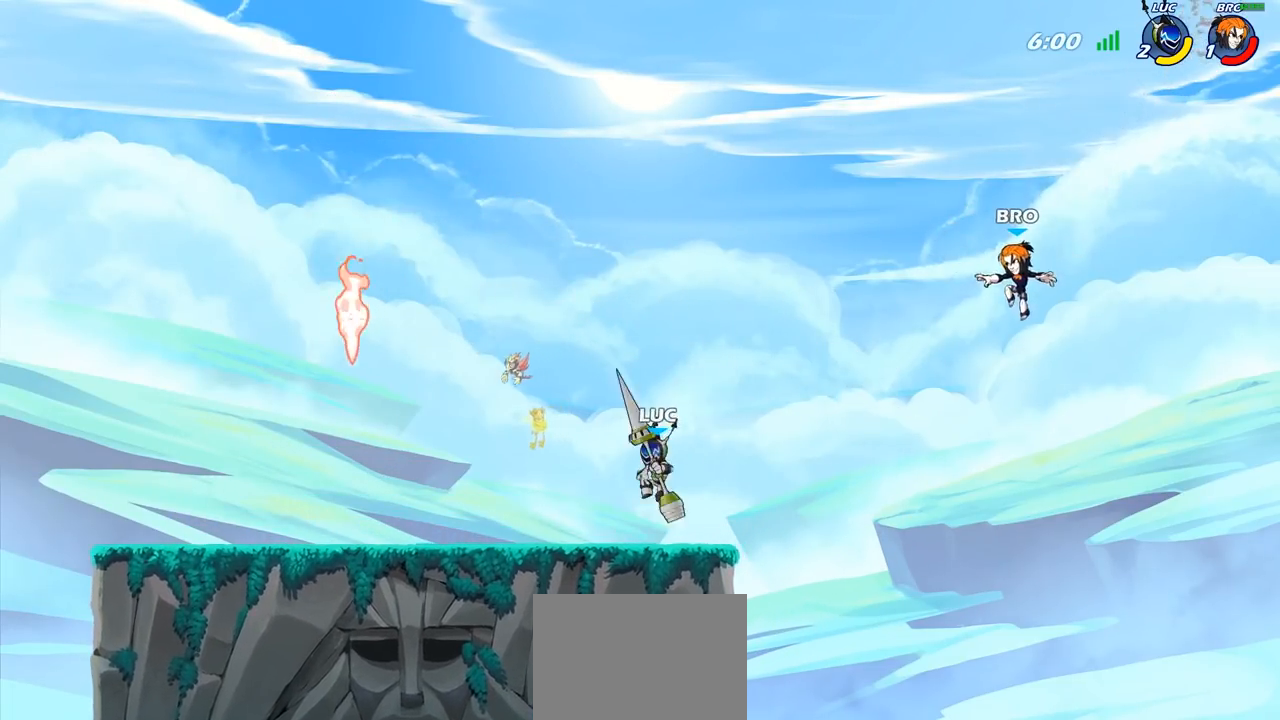
{"buttons": ["R2"], "left_stick": "center", "right_stick": "center", "events": [[83, "CROSS", "down"], [233, "left_stick", "center"], [267, "CROSS", "up"], [467, "R2", "down"]]}
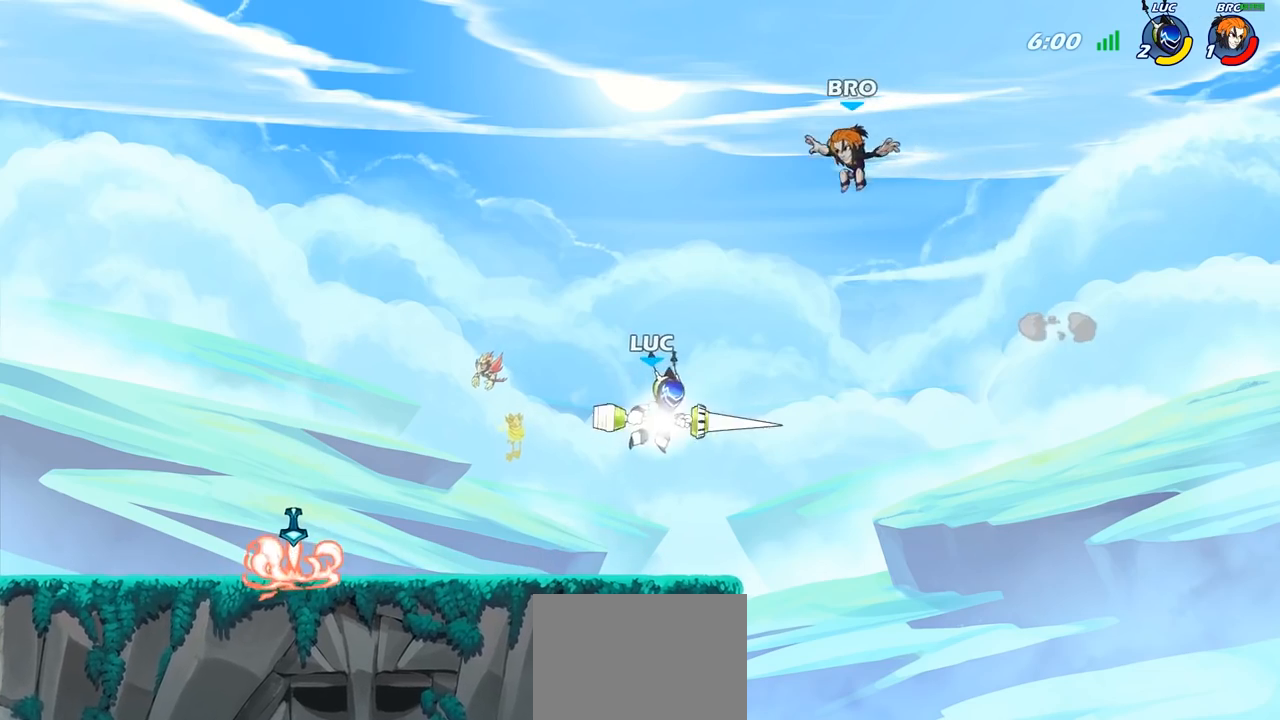
{"buttons": ["CIRCLE"], "left_stick": "center", "right_stick": "center", "events": [[150, "left_stick", "left"], [200, "R2", "up"], [217, "CIRCLE", "down"], [333, "left_stick", "center"]]}
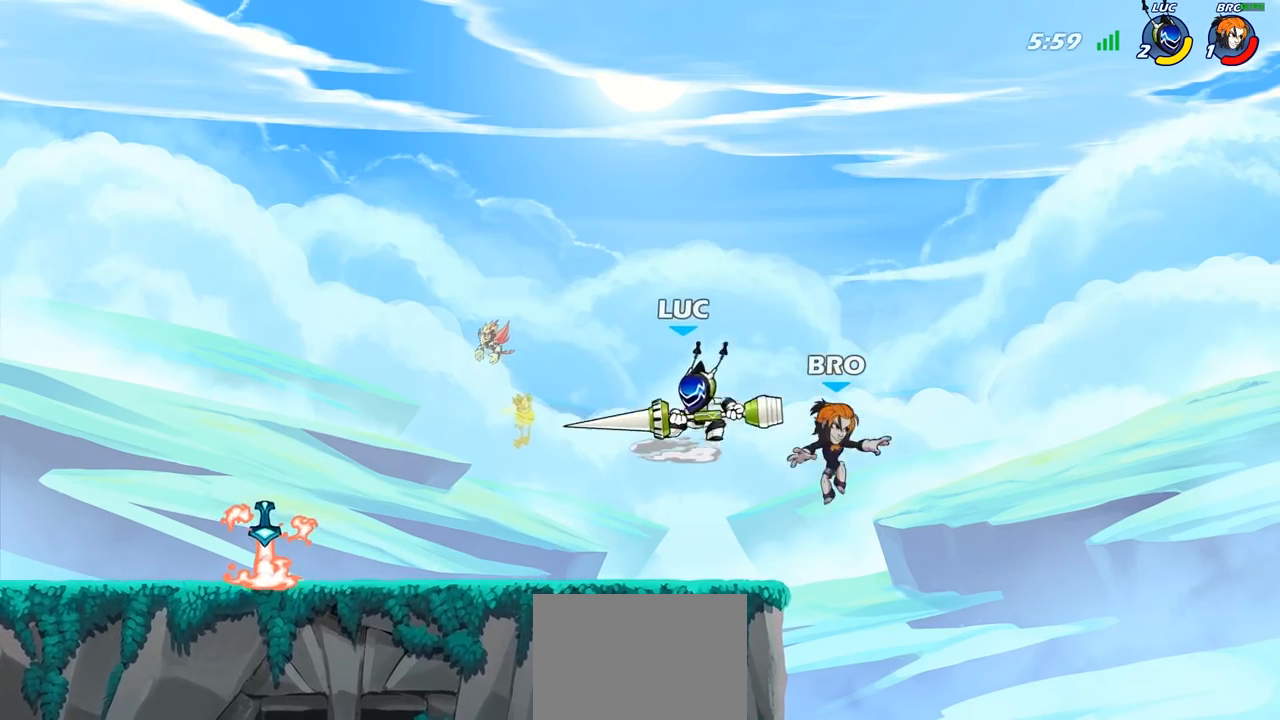
{"buttons": [], "left_stick": "right", "right_stick": "center", "events": [[417, "CIRCLE", "up"], [483, "left_stick", "right"]]}
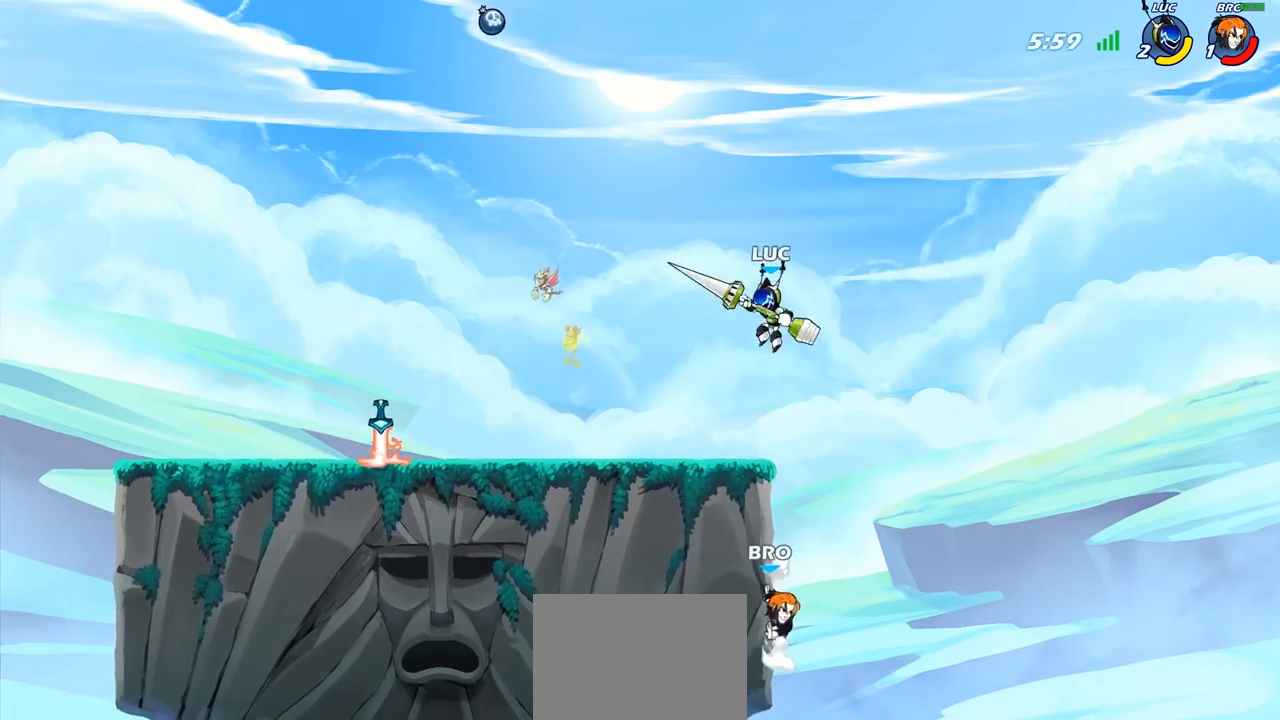
{"buttons": [], "left_stick": "up-right", "right_stick": "center", "events": [[117, "CROSS", "down"], [183, "left_stick", "up-left"], [317, "CROSS", "up"], [417, "left_stick", "up-right"]]}
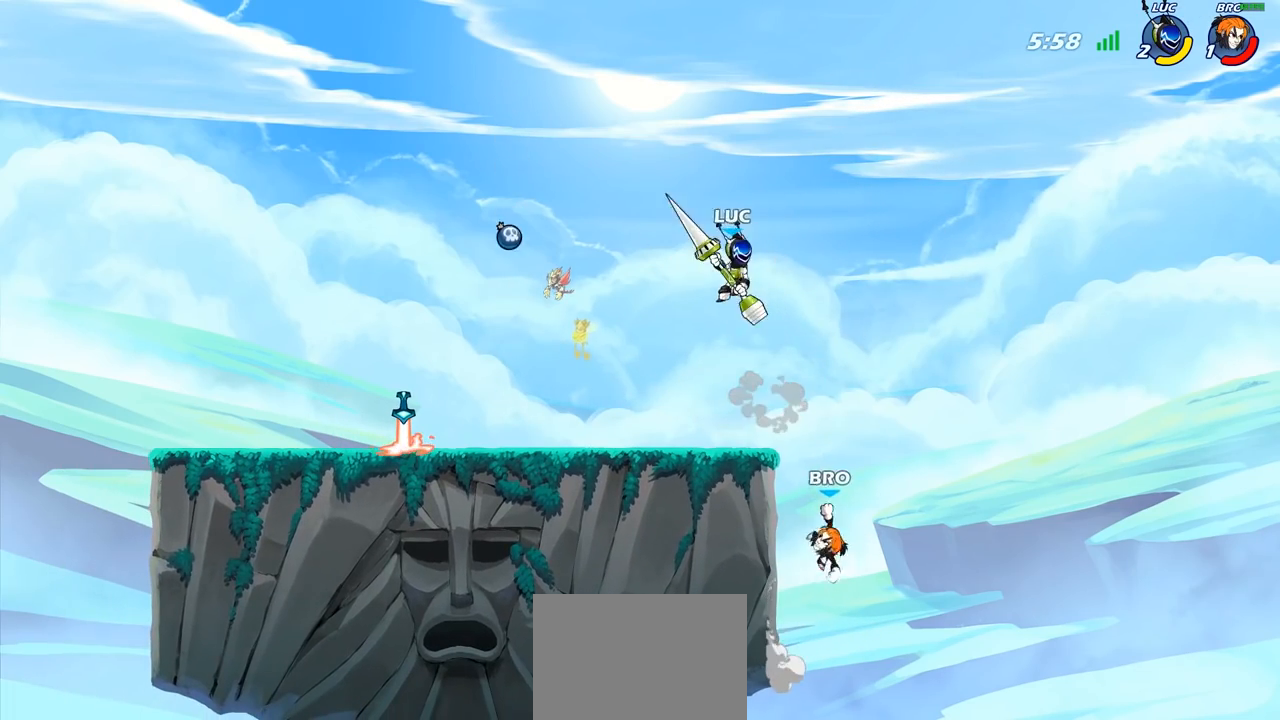
{"buttons": ["CIRCLE"], "left_stick": "down", "right_stick": "center", "events": [[150, "left_stick", "down"], [167, "CIRCLE", "down"]]}
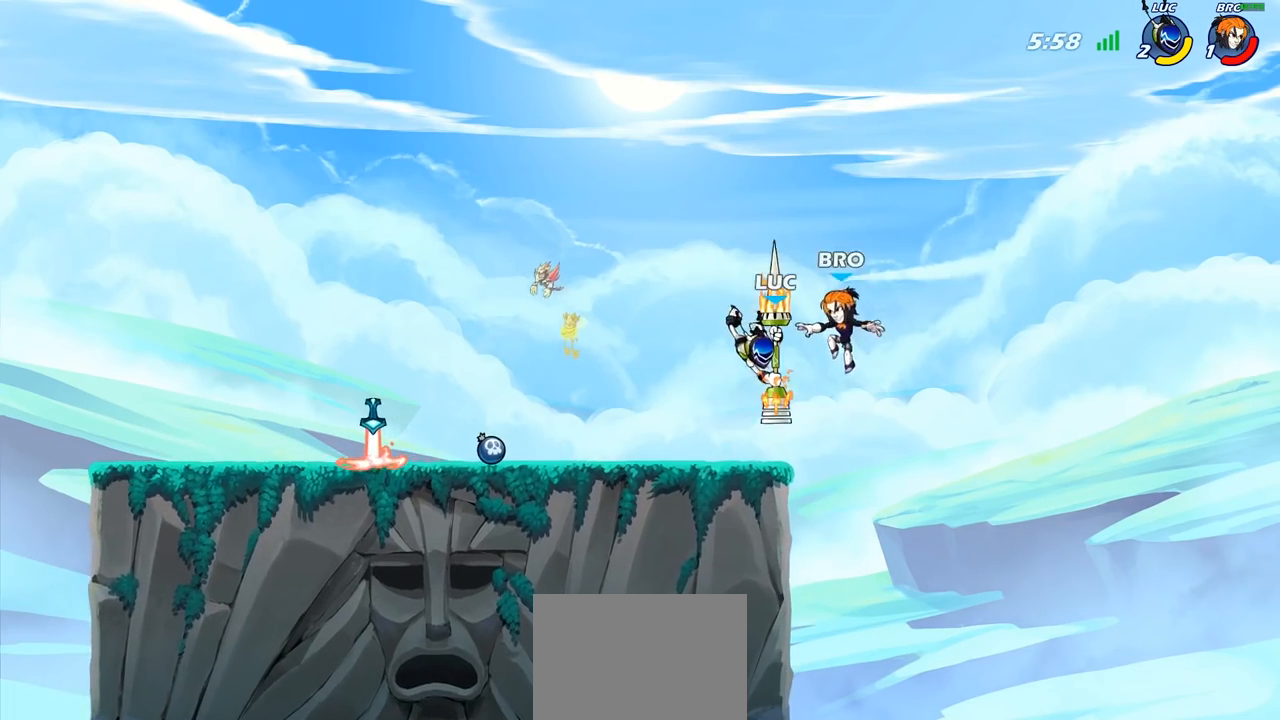
{"buttons": [], "left_stick": "left", "right_stick": "center", "events": [[17, "left_stick", "center"], [33, "CIRCLE", "up"], [417, "left_stick", "left"]]}
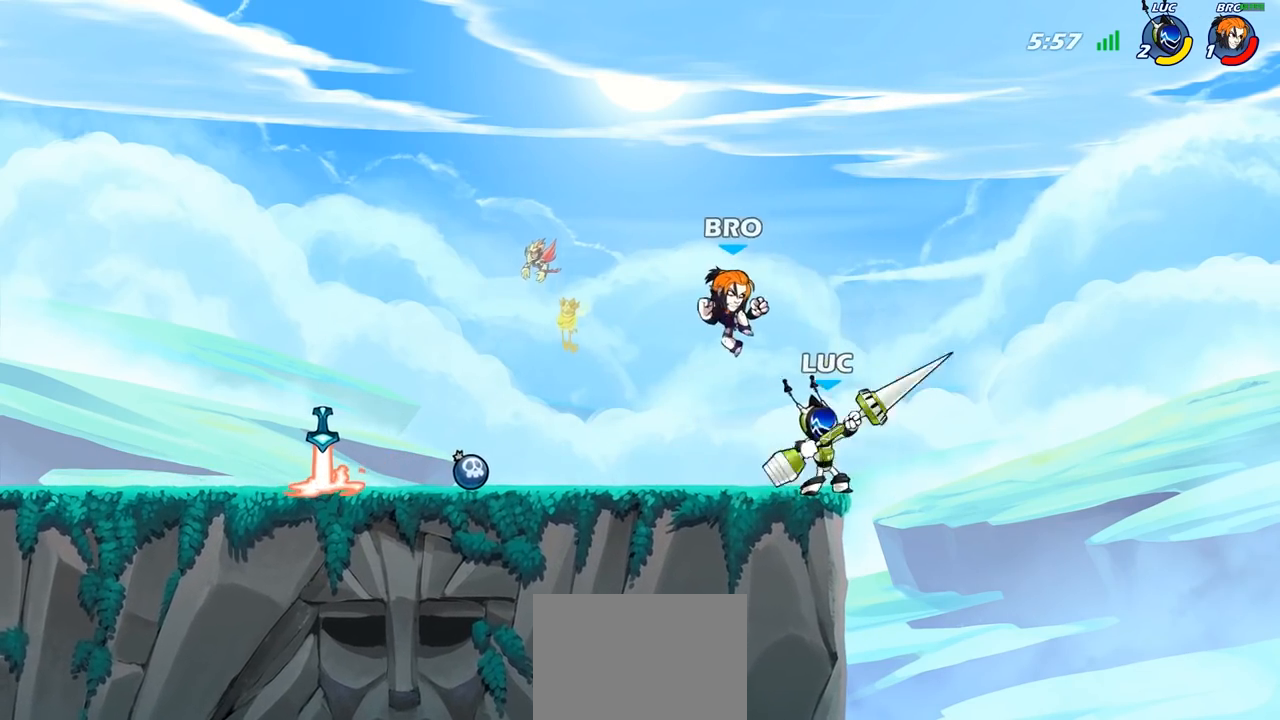
{"buttons": [], "left_stick": "up", "right_stick": "center", "events": [[17, "SQUARE", "down"], [83, "SQUARE", "up"], [83, "left_stick", "center"], [467, "left_stick", "up"]]}
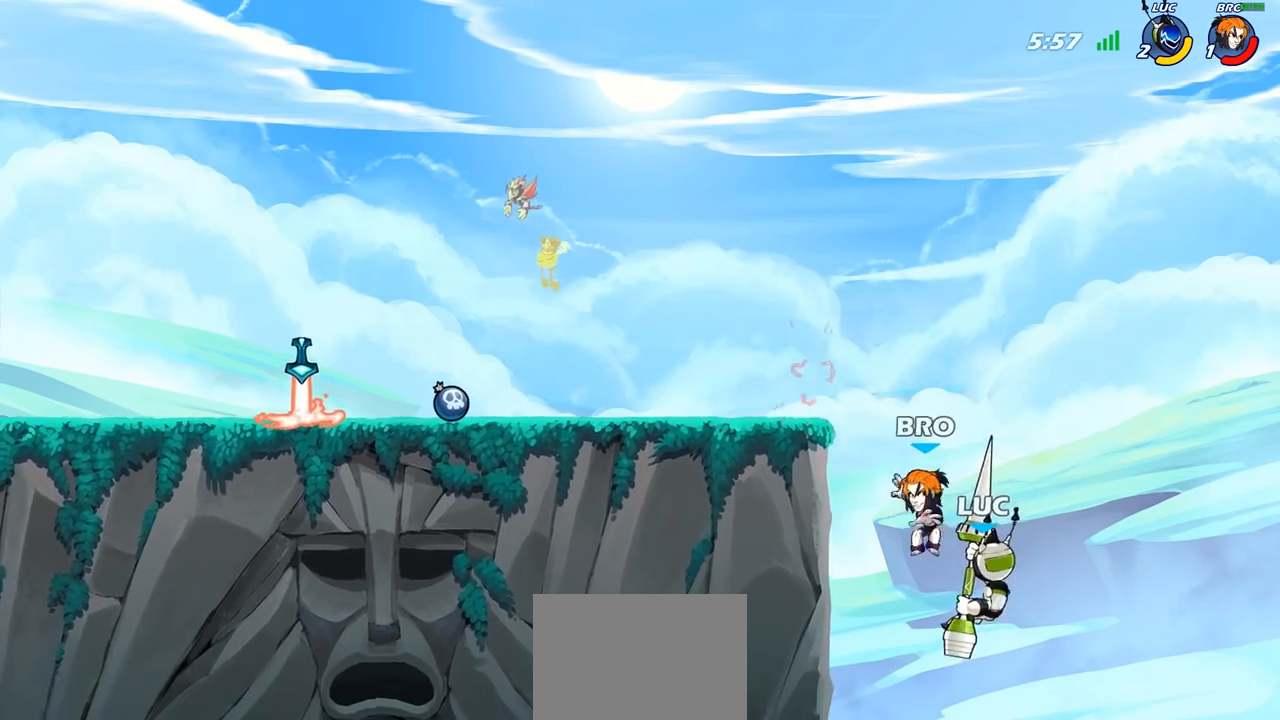
{"buttons": ["CIRCLE"], "left_stick": "center", "right_stick": "center", "events": [[133, "CIRCLE", "down"], [217, "left_stick", "center"]]}
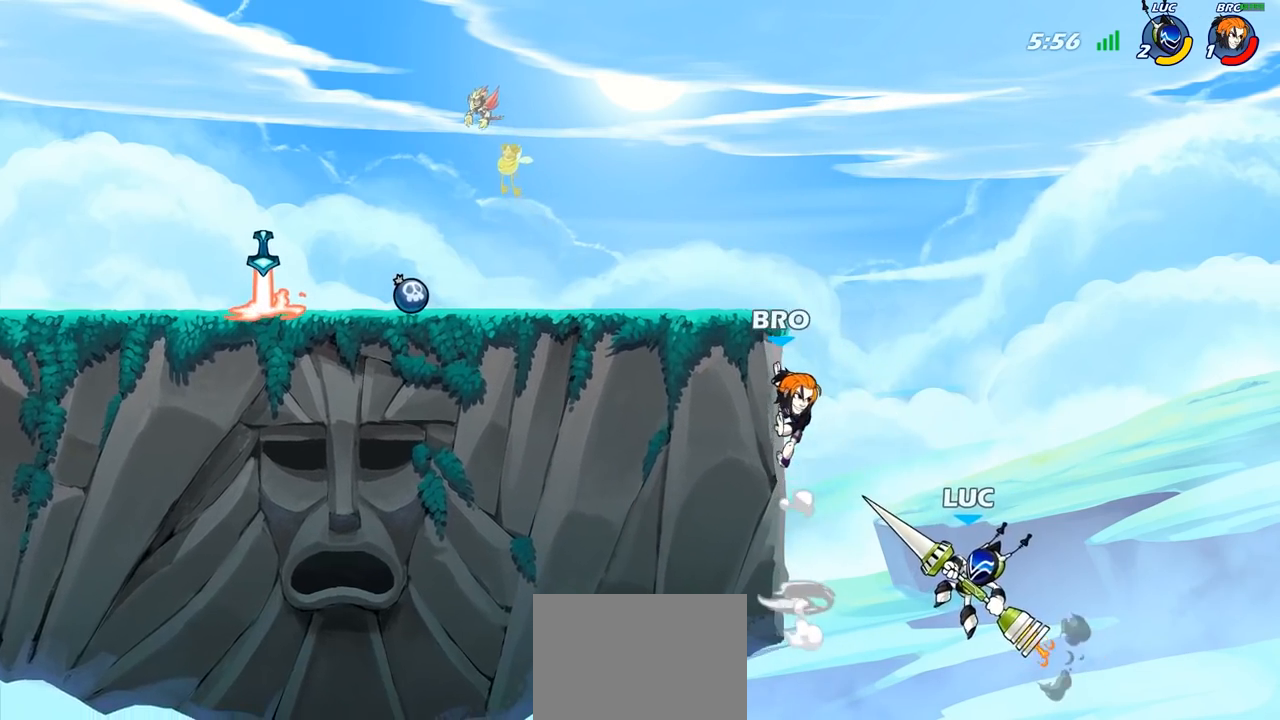
{"buttons": ["CROSS"], "left_stick": "up", "right_stick": "center", "events": [[50, "CIRCLE", "up"], [283, "left_stick", "left"], [483, "CROSS", "down"], [500, "left_stick", "up"]]}
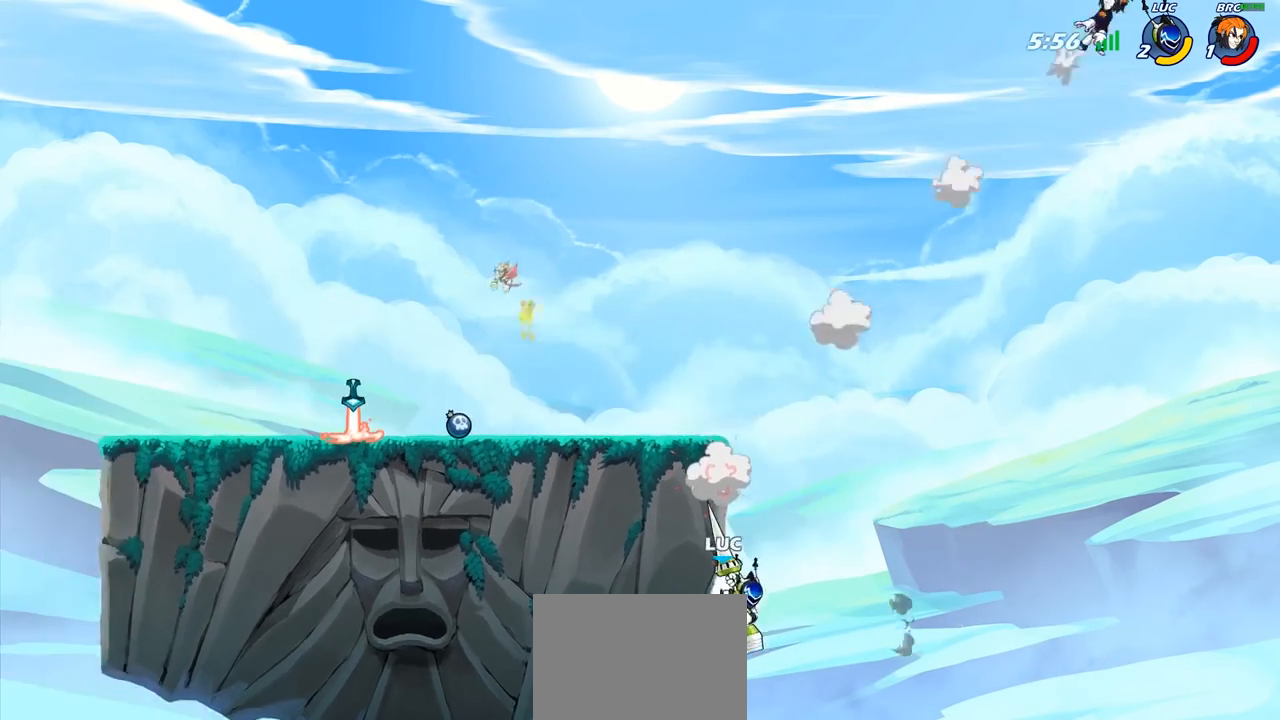
{"buttons": ["CROSS"], "left_stick": "up-left", "right_stick": "center", "events": [[17, "left_stick", "up-right"], [150, "CROSS", "up"], [233, "left_stick", "up-left"], [333, "CROSS", "down"]]}
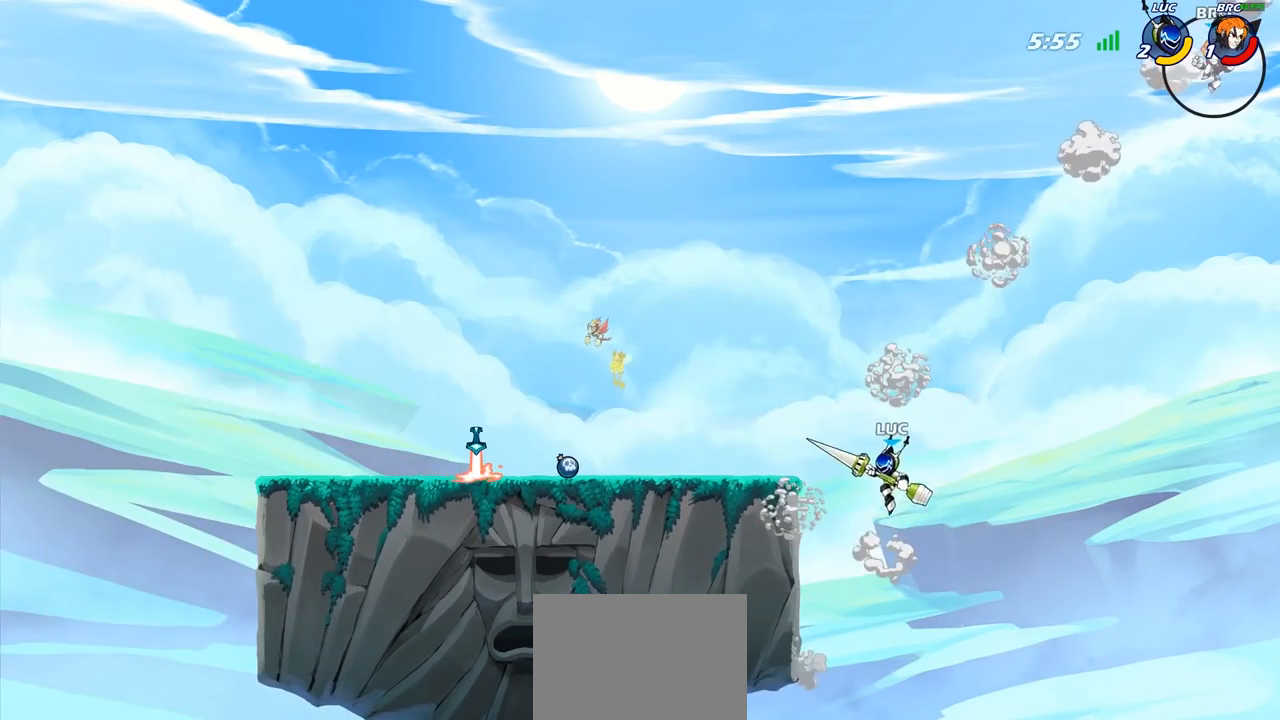
{"buttons": [], "left_stick": "up-left", "right_stick": "center", "events": [[133, "CROSS", "up"], [250, "left_stick", "up-right"], [350, "left_stick", "up-left"]]}
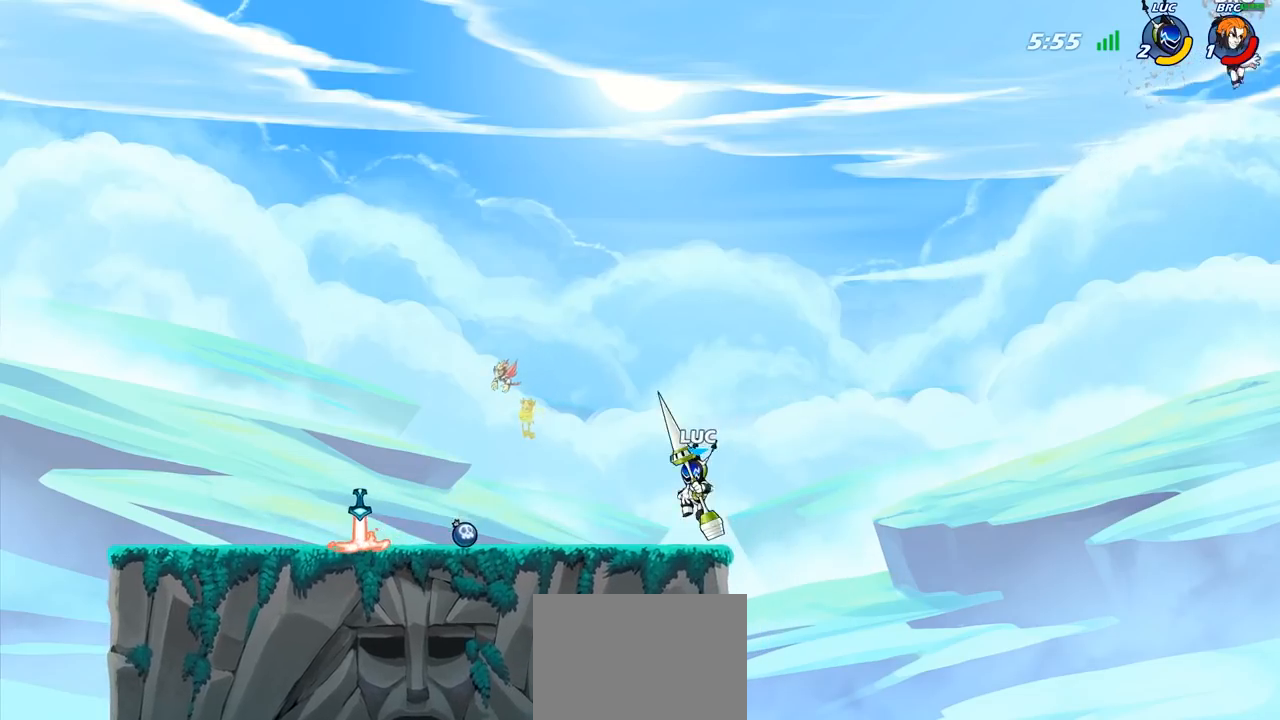
{"buttons": ["CROSS"], "left_stick": "right", "right_stick": "center", "events": [[33, "left_stick", "up-right"], [100, "left_stick", "right"], [183, "CROSS", "down"], [367, "CROSS", "up"], [467, "CROSS", "down"]]}
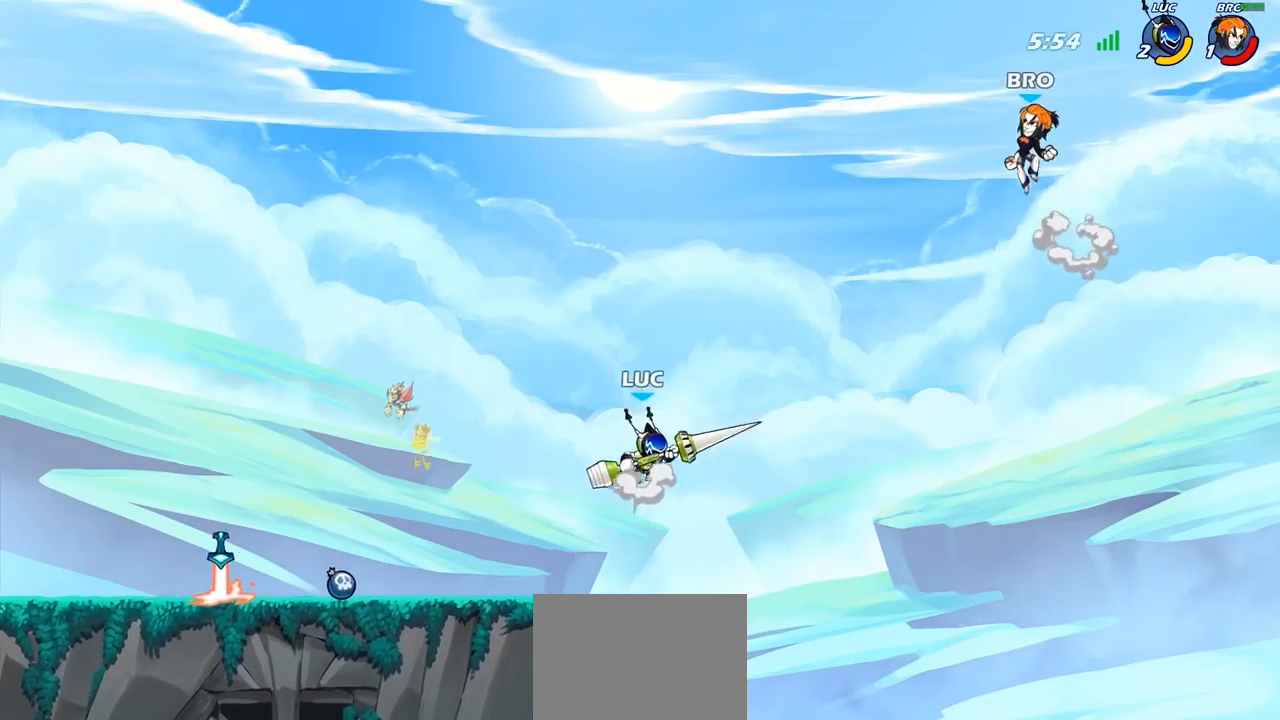
{"buttons": ["CIRCLE"], "left_stick": "center", "right_stick": "center", "events": [[133, "CROSS", "up"], [250, "left_stick", "up-left"], [317, "left_stick", "center"], [333, "CIRCLE", "down"]]}
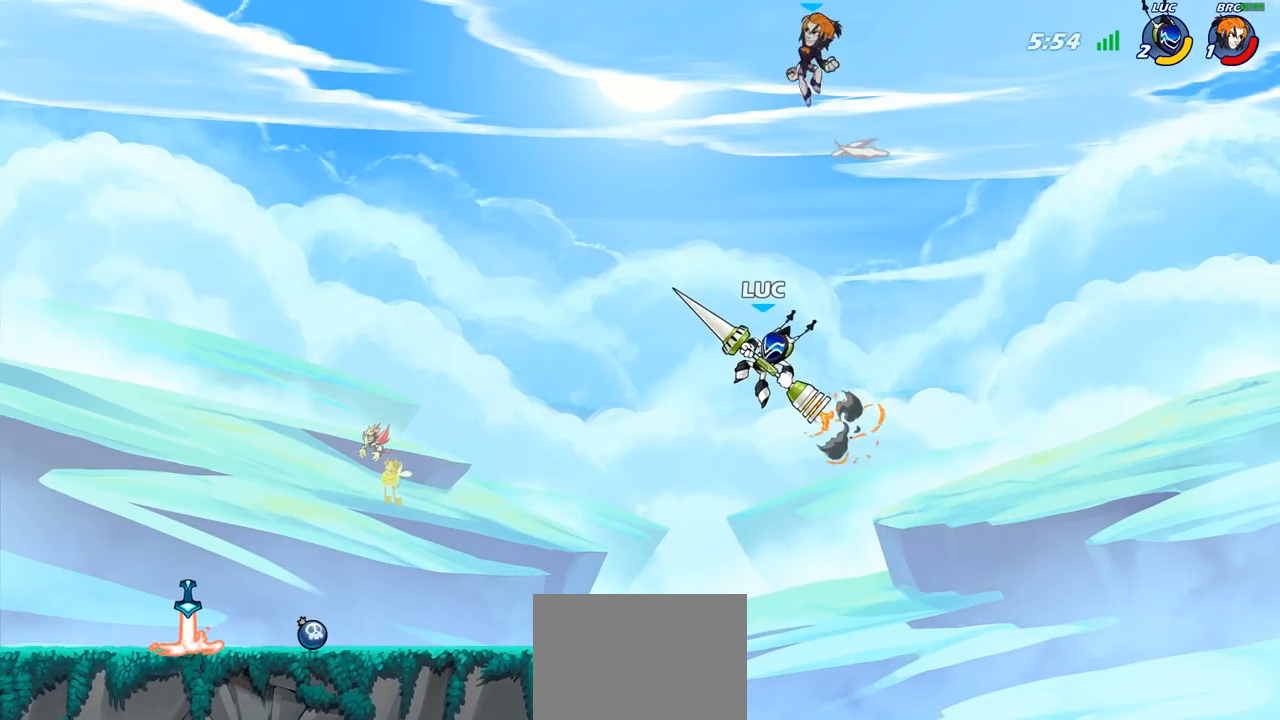
{"buttons": [], "left_stick": "center", "right_stick": "center", "events": [[483, "CIRCLE", "up"]]}
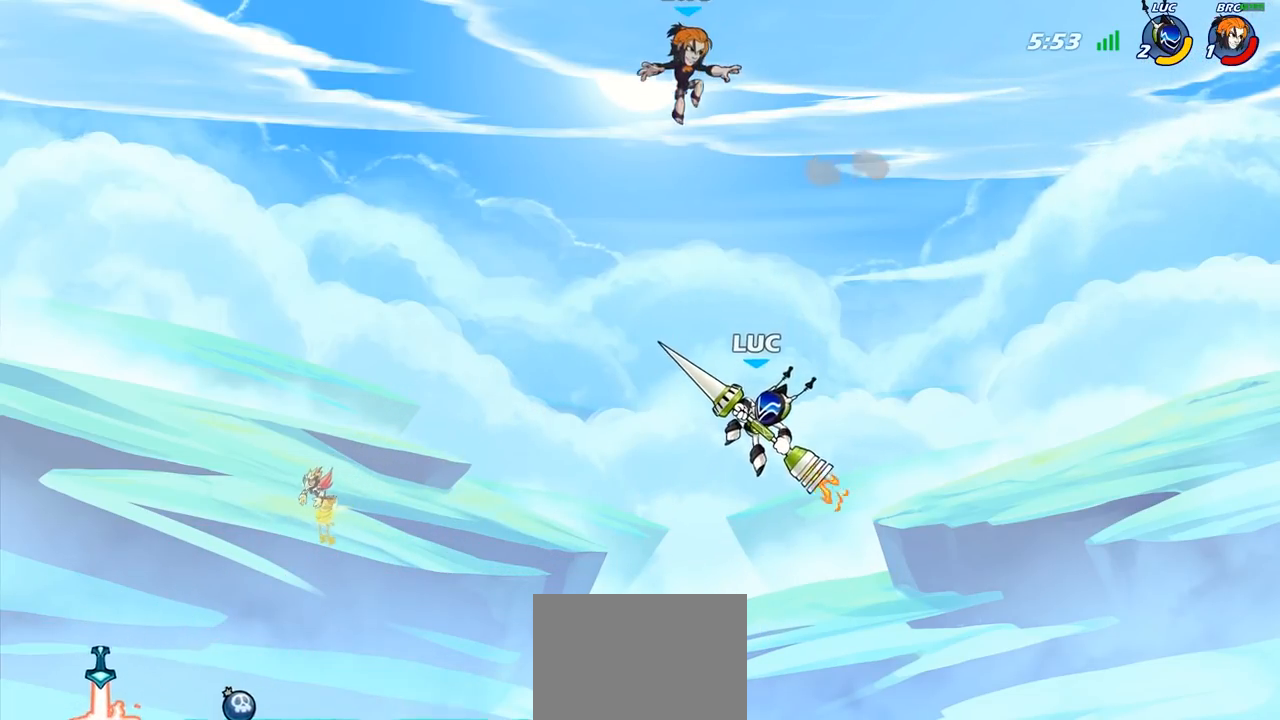
{"buttons": [], "left_stick": "down-left", "right_stick": "center", "events": [[217, "left_stick", "left"], [483, "left_stick", "down-left"]]}
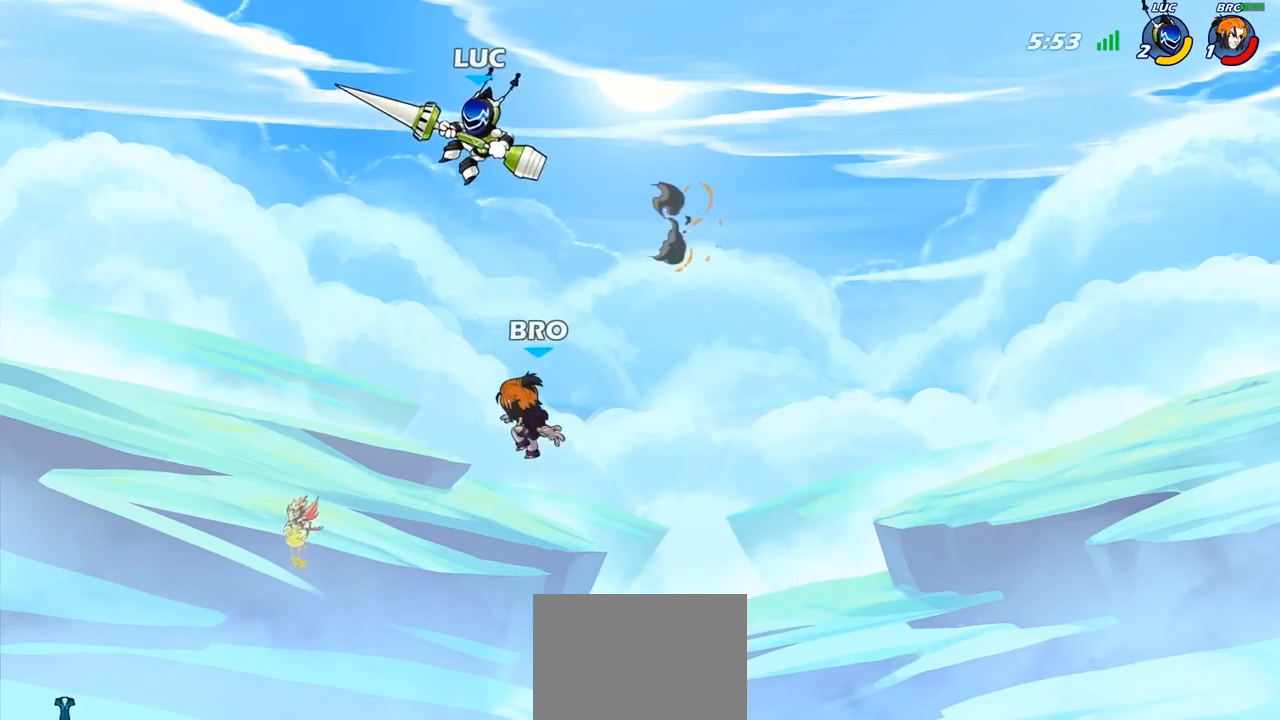
{"buttons": [], "left_stick": "up", "right_stick": "center", "events": [[500, "left_stick", "up"]]}